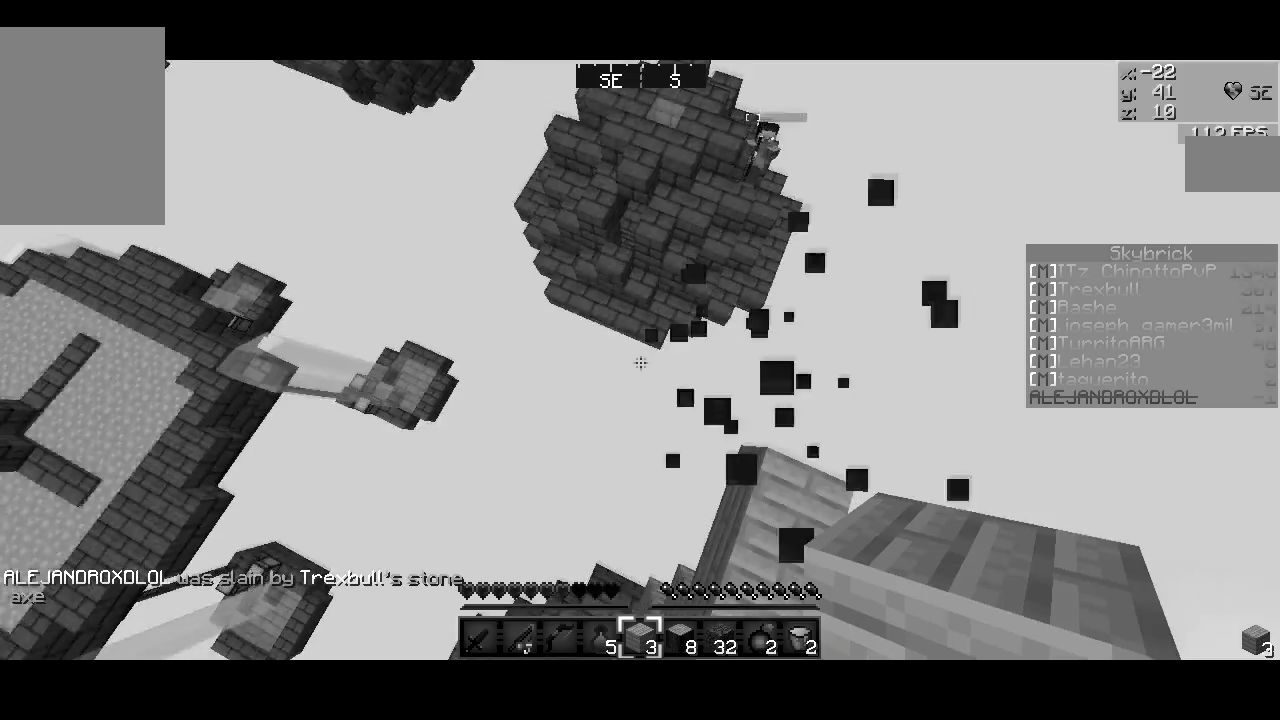
Gameplay with keyboard and mouse; each line is a JSON object with the keys and mouse buttons held at the frame after it. "events" lists presses ("down") and releases ("up") of "a", "d", "s", "w", "mouse_left" and "mouse_right" between this image and that frame as [ms after this image, input, new state], when the widget could be followed in between. "mouse_left", "mouse_right" = the "left", "right" buttons of the "mouse" list. No other keys are recorded. Fast repeated clicks can show as one long hold. Mouse movement is not recorded.
{"keys": ["d"], "mouse": [], "events": [[234, "w", "up"]]}
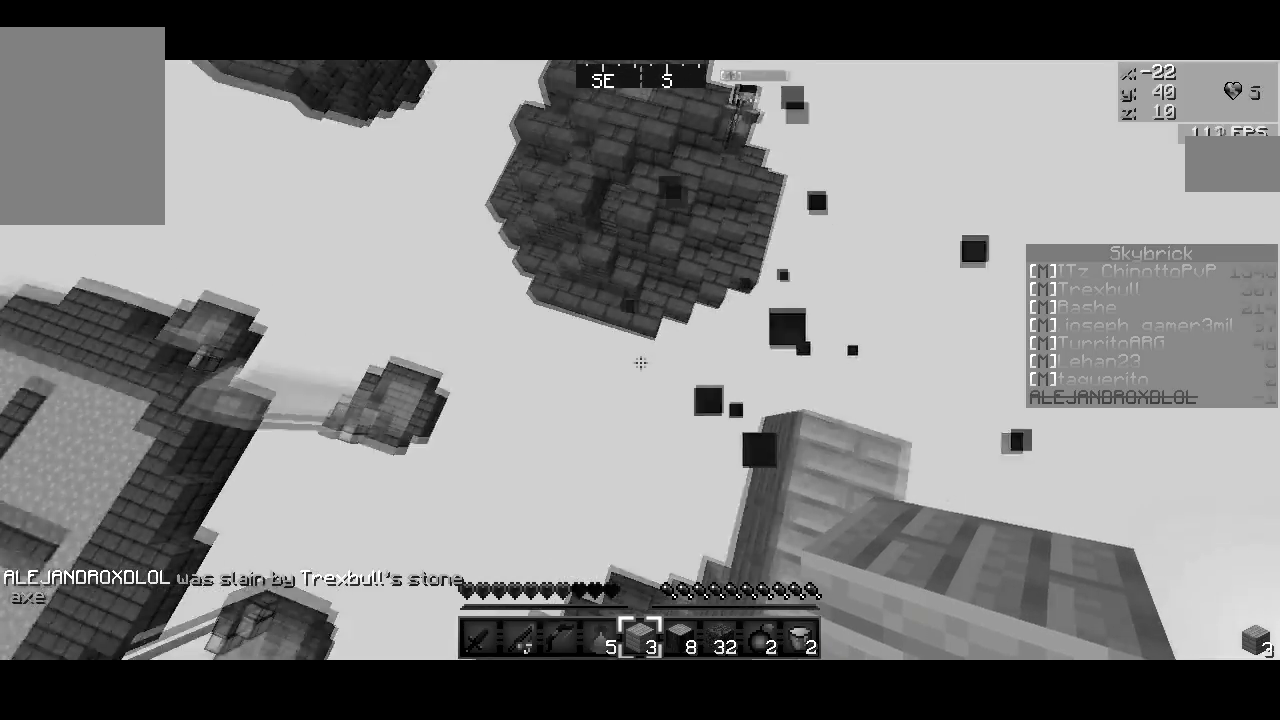
{"keys": ["d", "w"], "mouse": [], "events": [[501, "w", "down"]]}
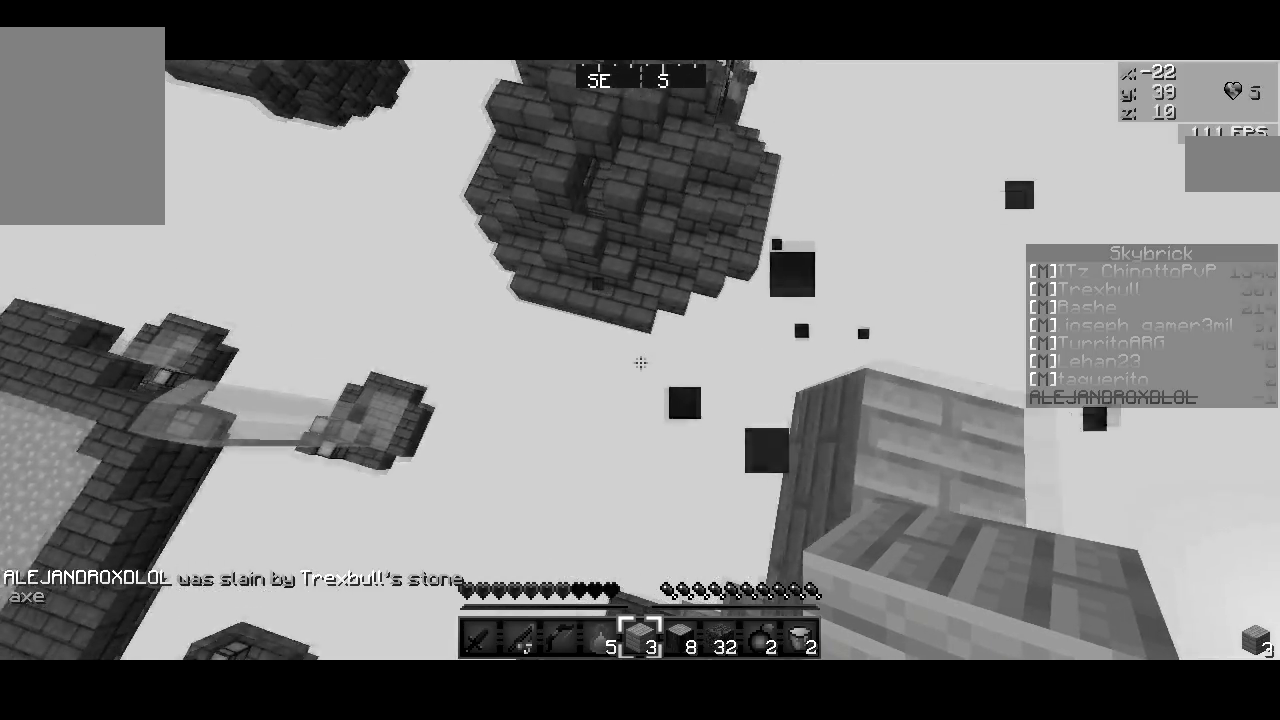
{"keys": ["d", "w"], "mouse": [], "events": []}
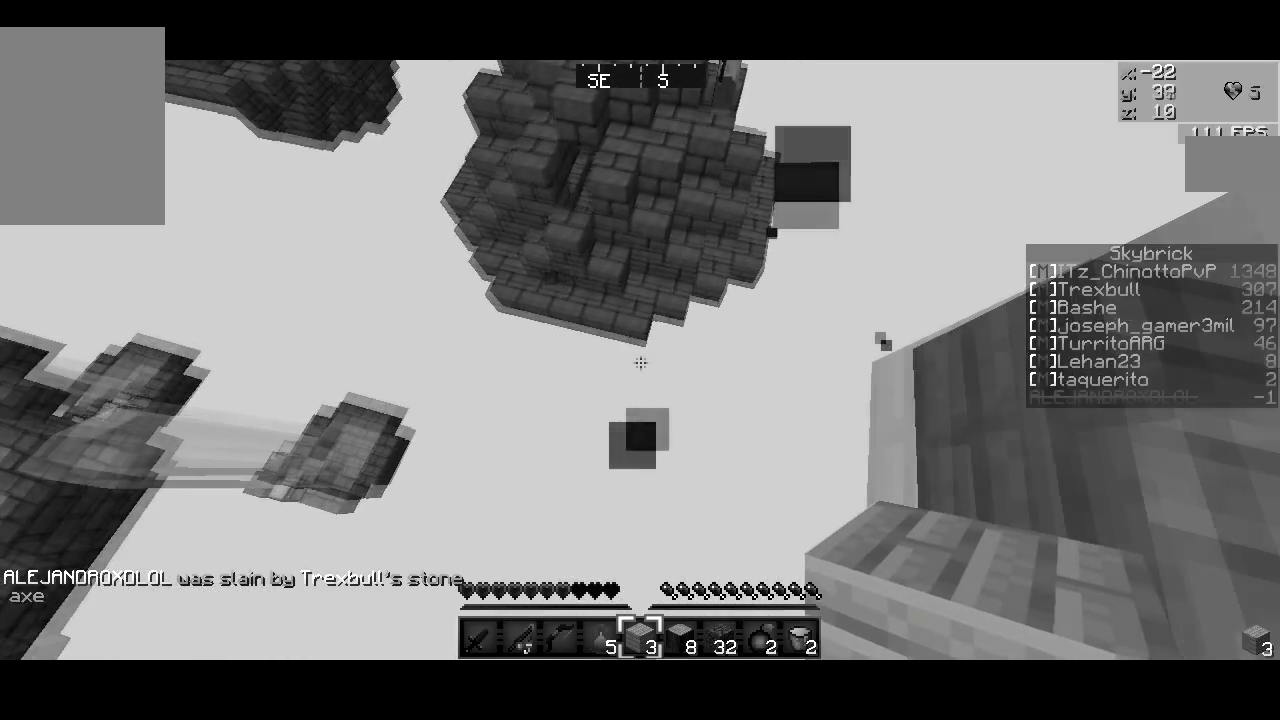
{"keys": ["d"], "mouse": [], "events": [[134, "w", "up"]]}
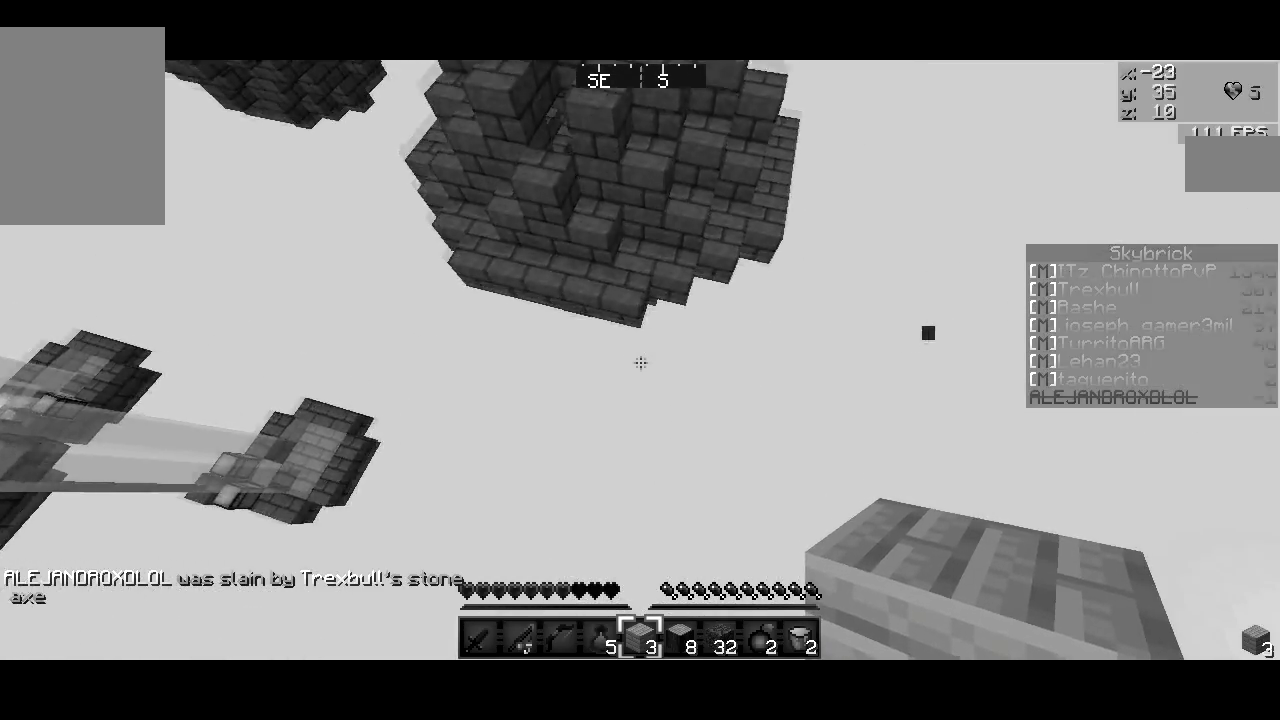
{"keys": [], "mouse": []}
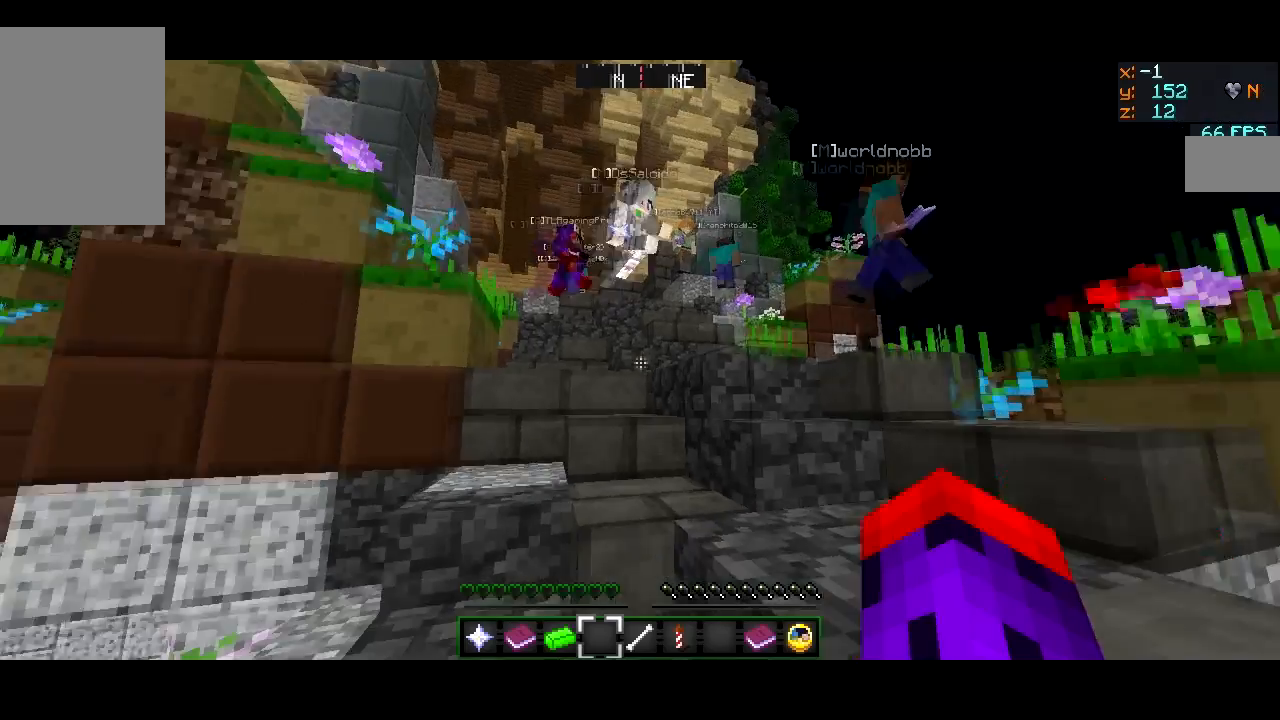
{"keys": ["a", "s"], "mouse": [], "events": [[167, "s", "down"], [234, "a", "down"]]}
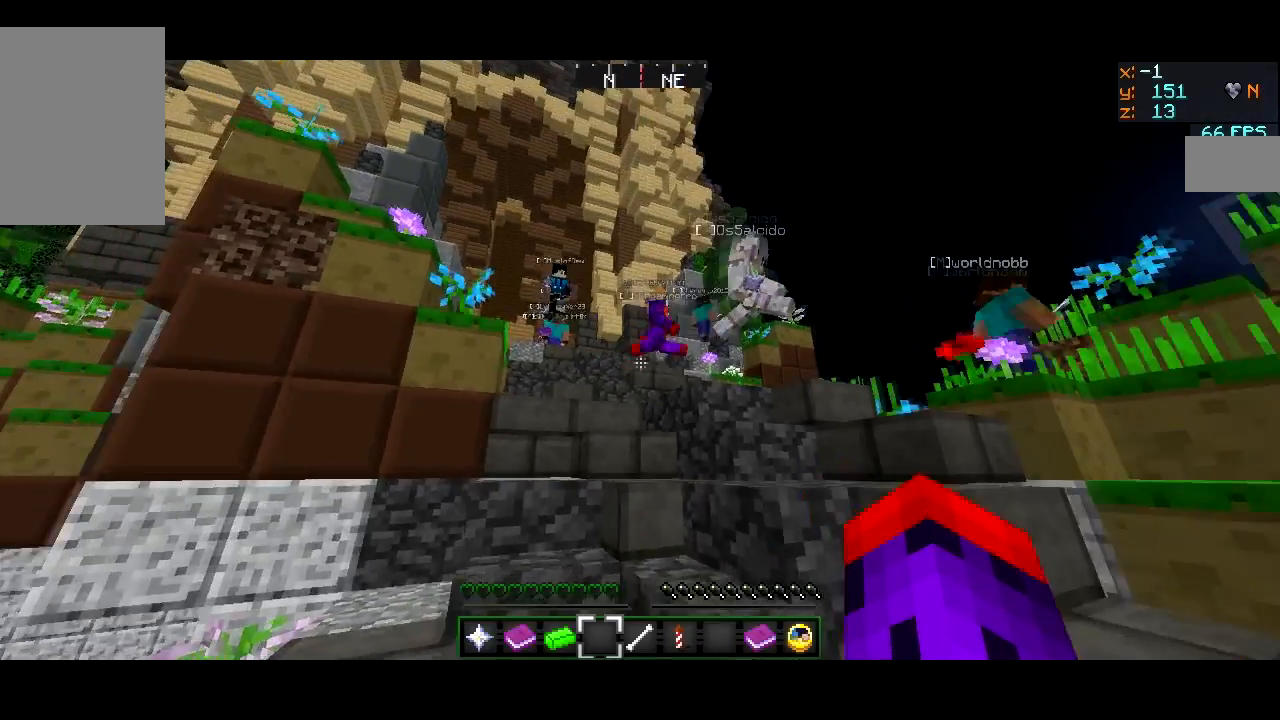
{"keys": ["a", "s"], "mouse": [], "events": [[133, "a", "up"], [417, "a", "down"]]}
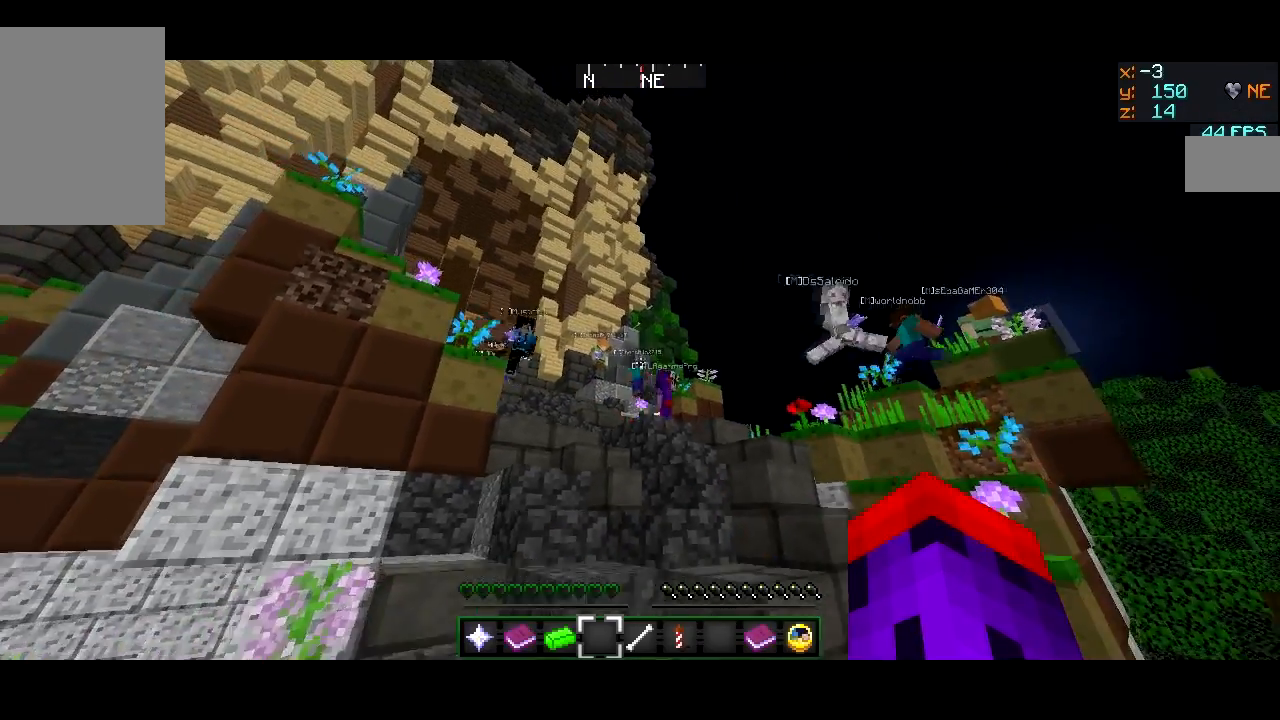
{"keys": ["w"], "mouse": [], "events": [[17, "a", "up"], [67, "s", "up"], [317, "w", "down"]]}
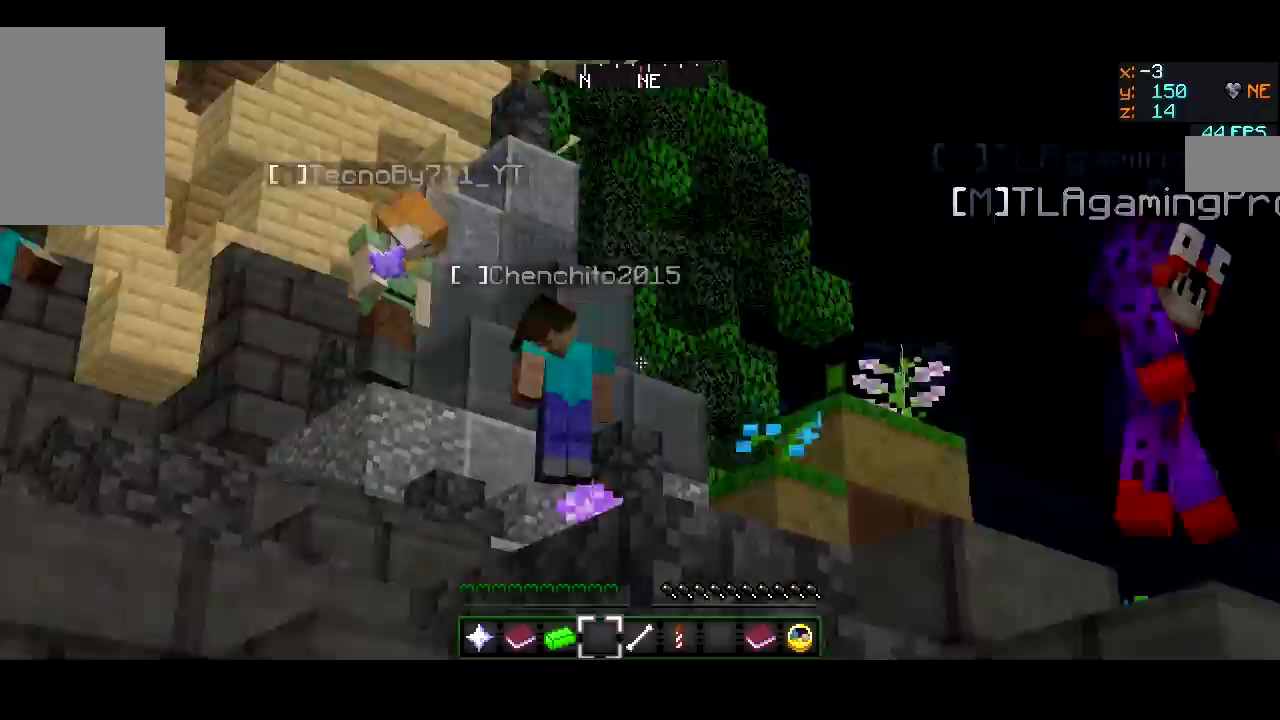
{"keys": ["d"], "mouse": [], "events": [[33, "w", "up"], [384, "s", "down"], [417, "d", "down"], [417, "s", "up"]]}
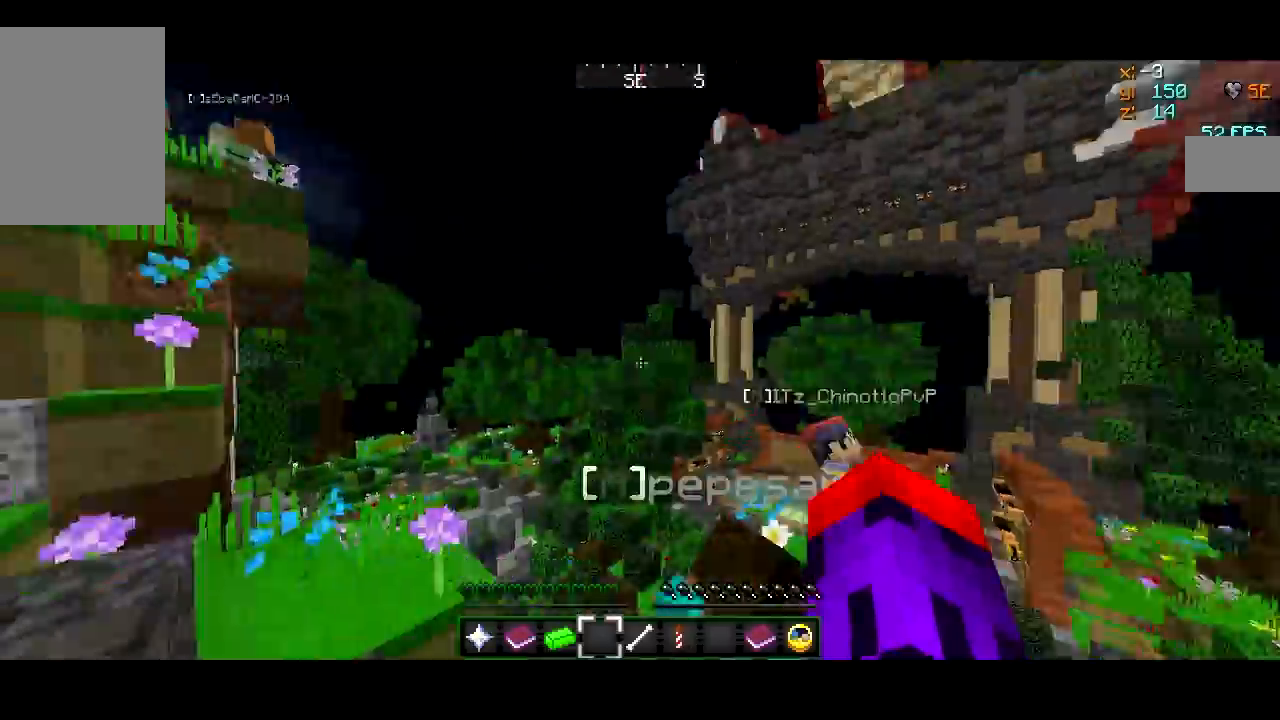
{"keys": ["w"], "mouse": [], "events": [[67, "w", "down"], [367, "d", "up"]]}
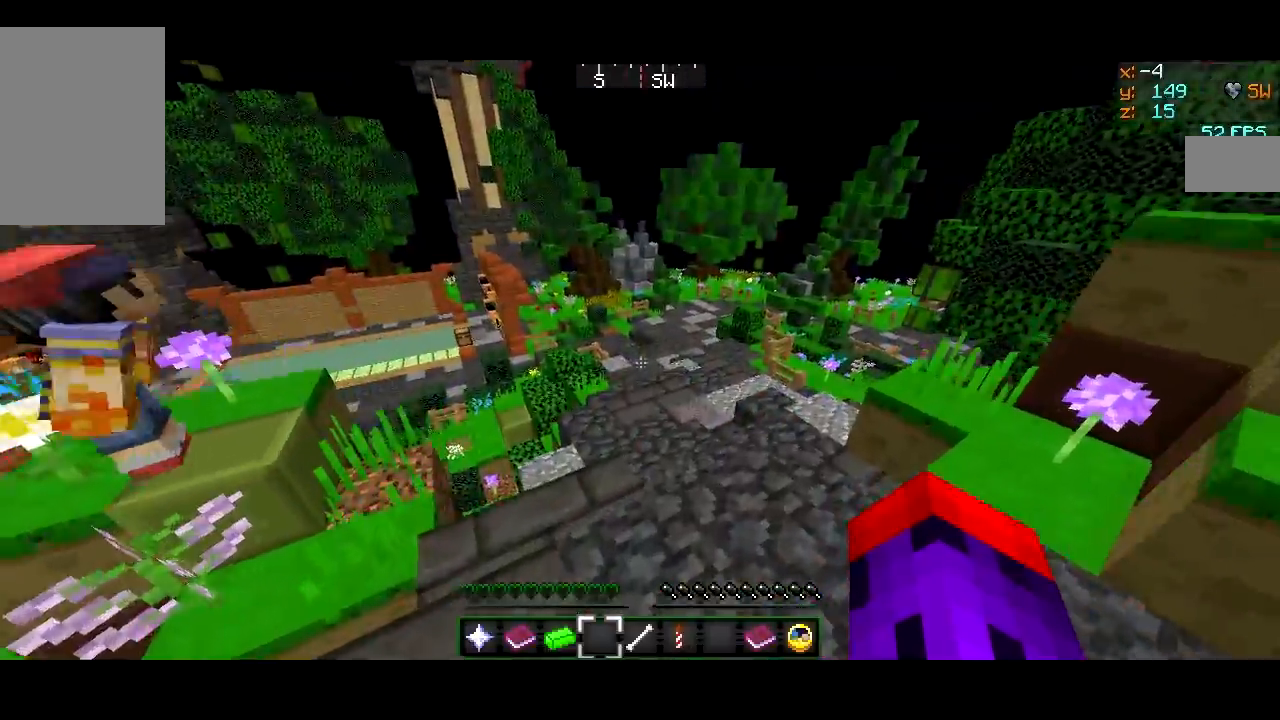
{"keys": ["w"], "mouse": [], "events": []}
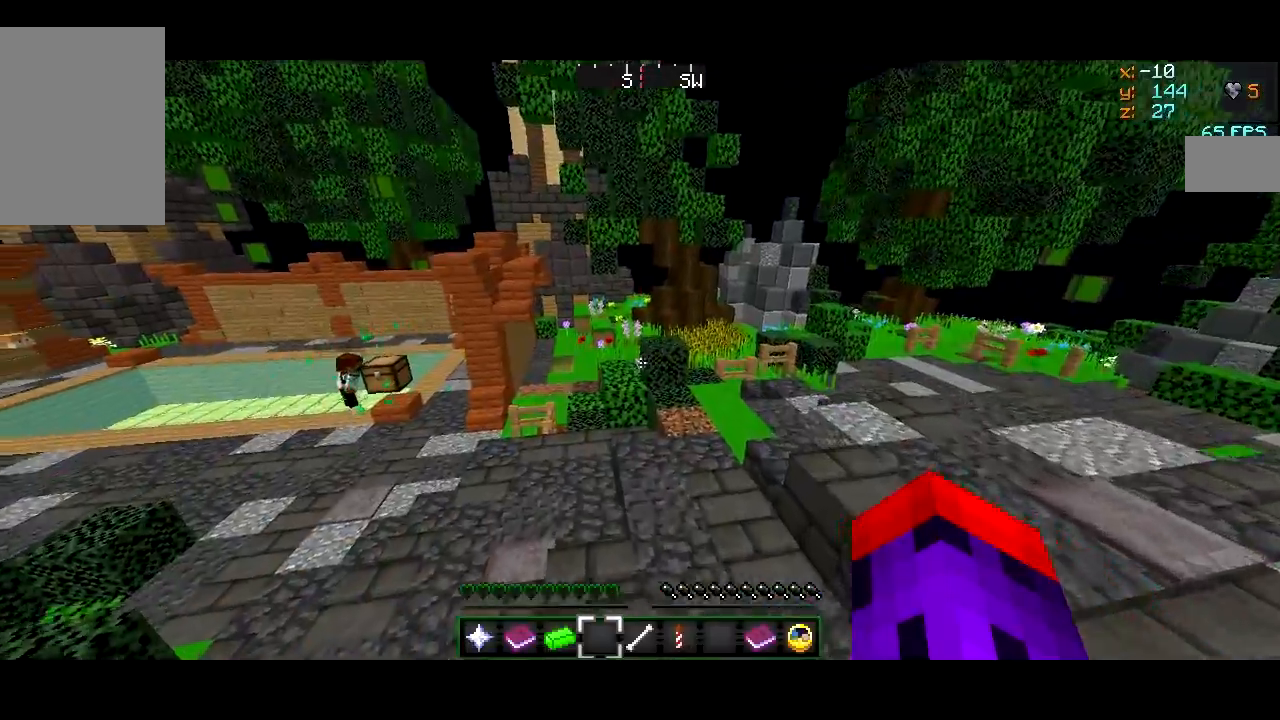
{"keys": ["w"], "mouse": [], "events": []}
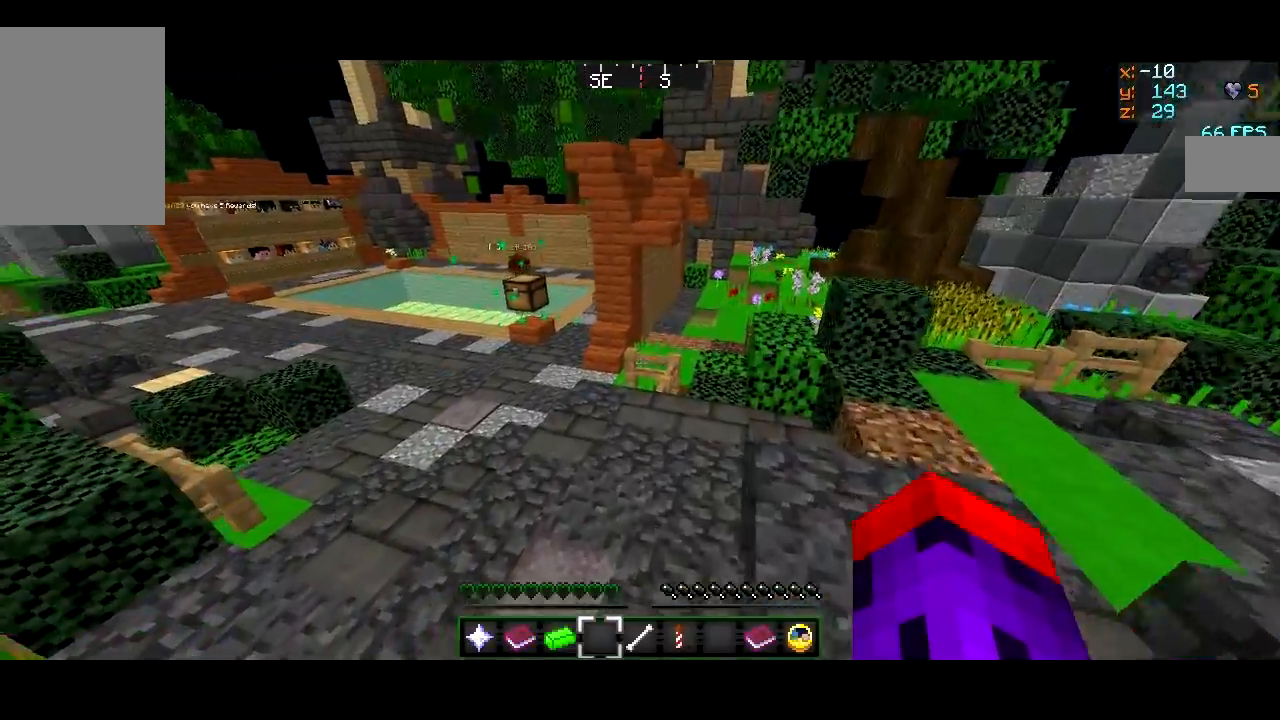
{"keys": ["w"], "mouse": [], "events": []}
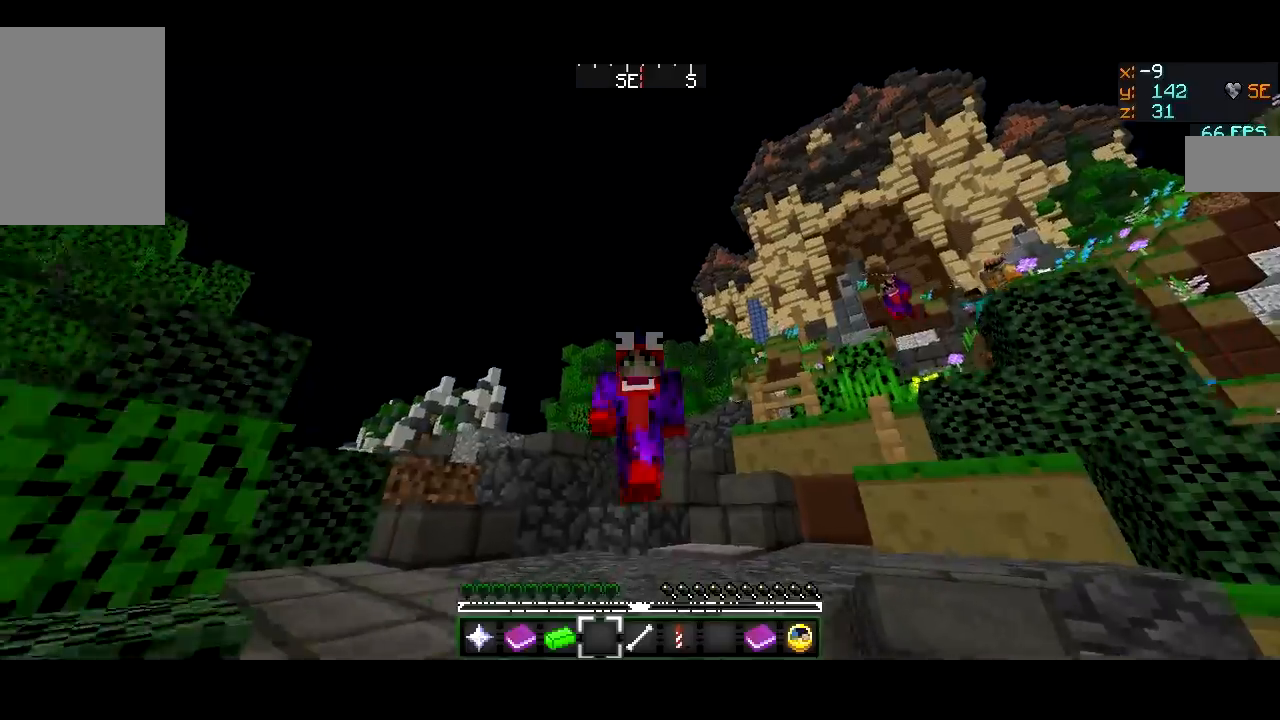
{"keys": ["w"], "mouse": [], "events": []}
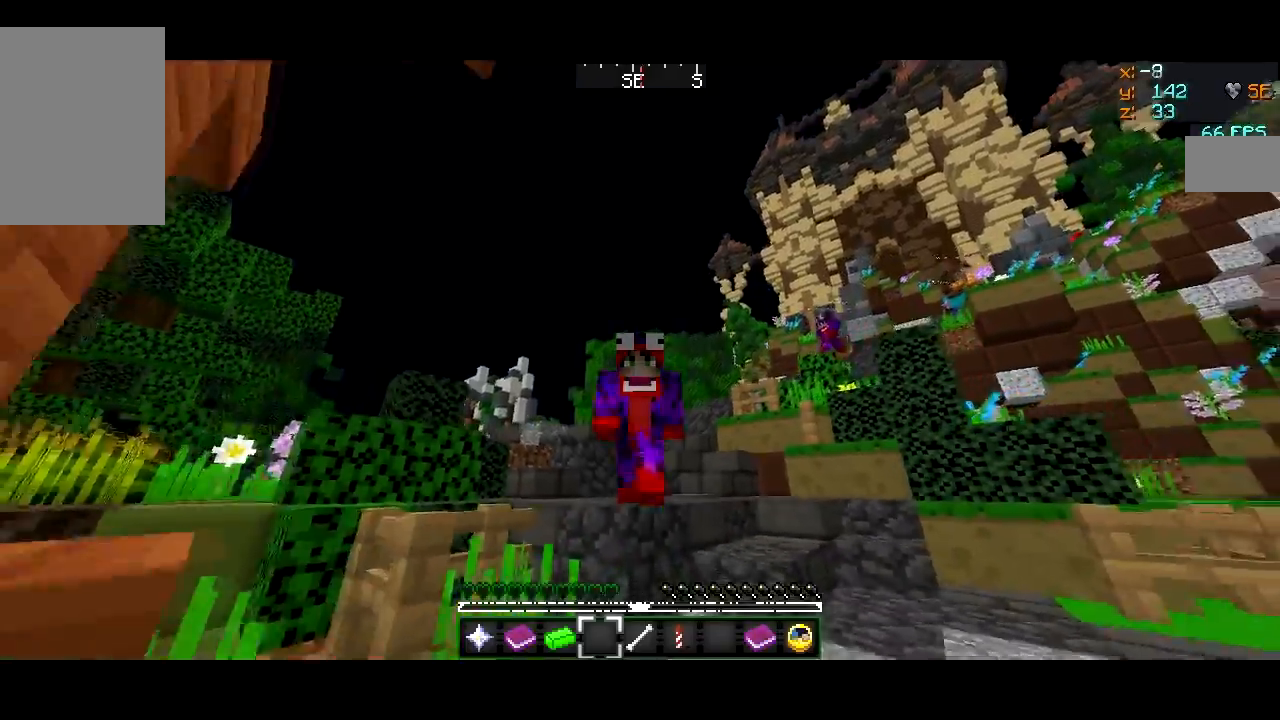
{"keys": ["w"], "mouse": [], "events": []}
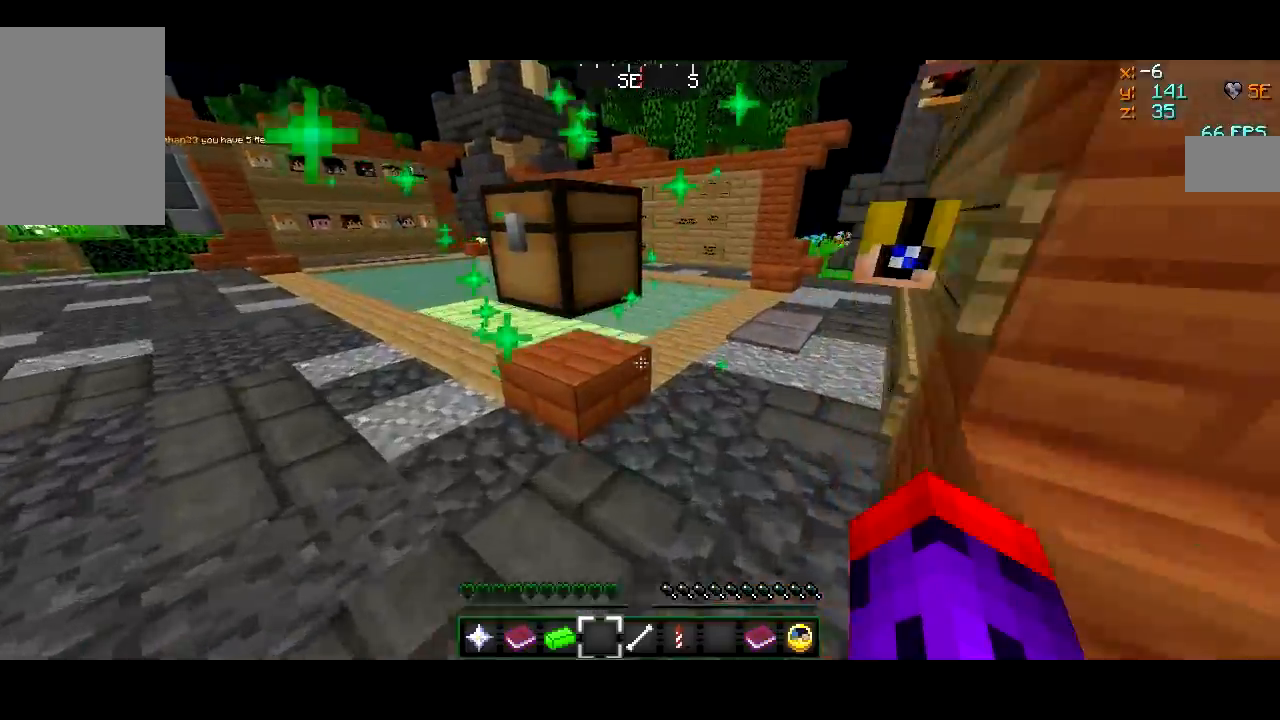
{"keys": [], "mouse": [], "events": [[484, "w", "up"]]}
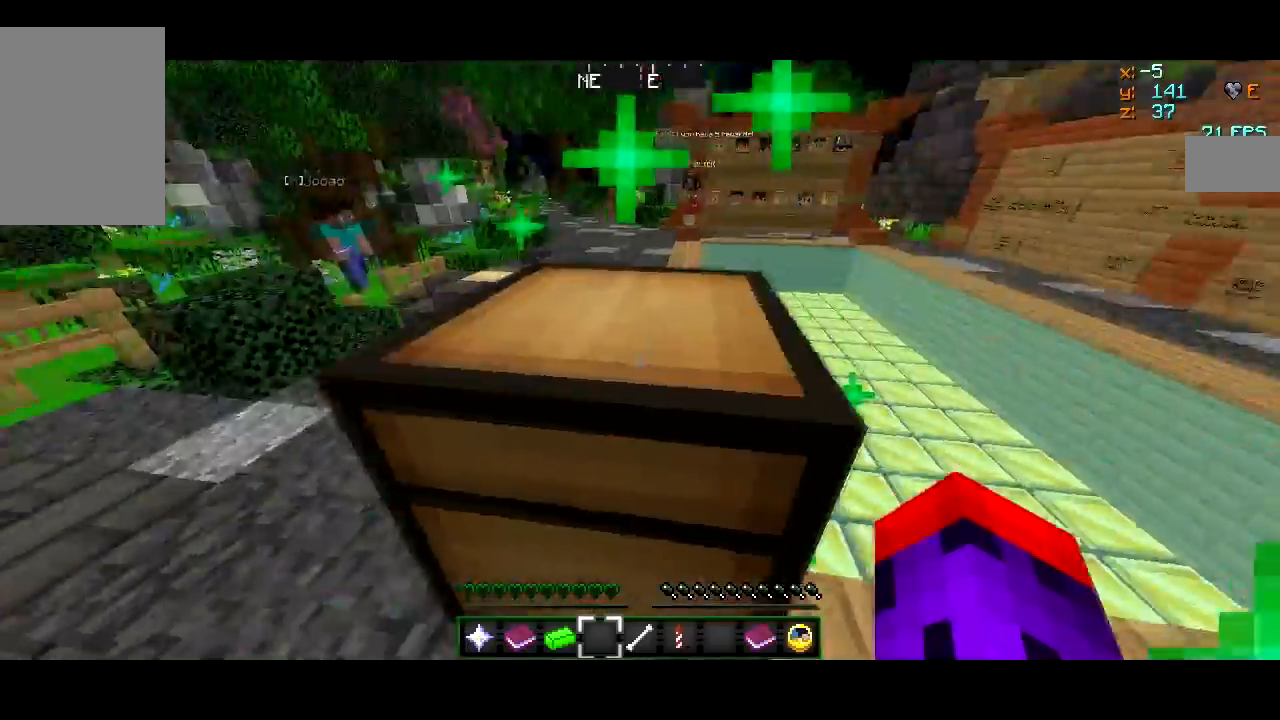
{"keys": ["d", "s"], "mouse": [], "events": [[284, "d", "down"], [317, "s", "down"]]}
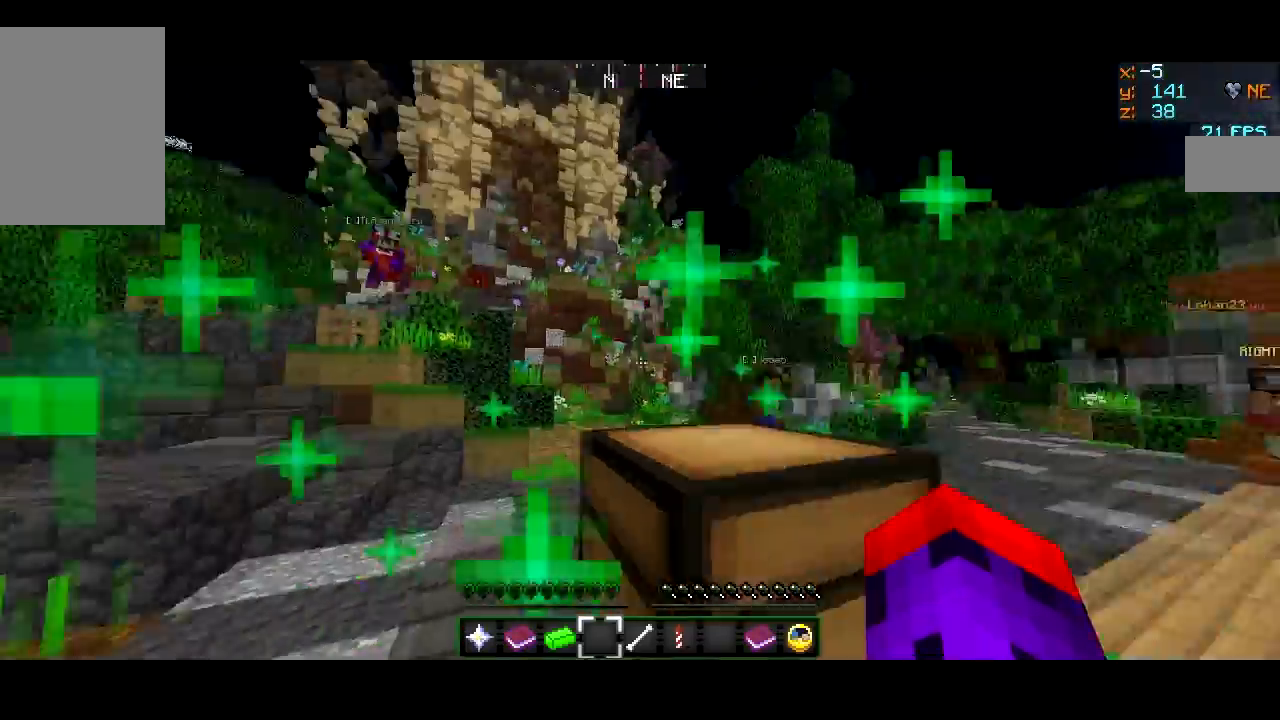
{"keys": ["w"], "mouse": [], "events": [[50, "s", "up"], [150, "d", "up"], [383, "d", "down"], [383, "w", "down"], [467, "d", "up"]]}
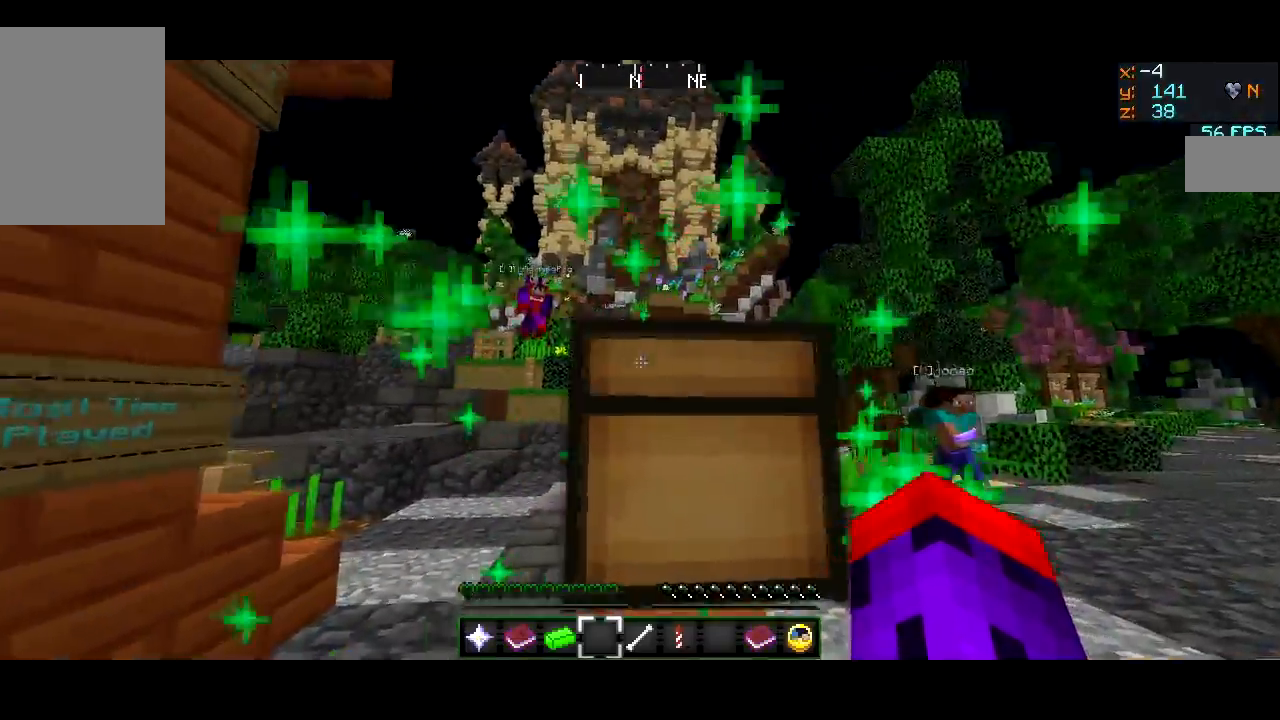
{"keys": [], "mouse": [], "events": [[50, "w", "up"], [334, "d", "down"], [434, "d", "up"]]}
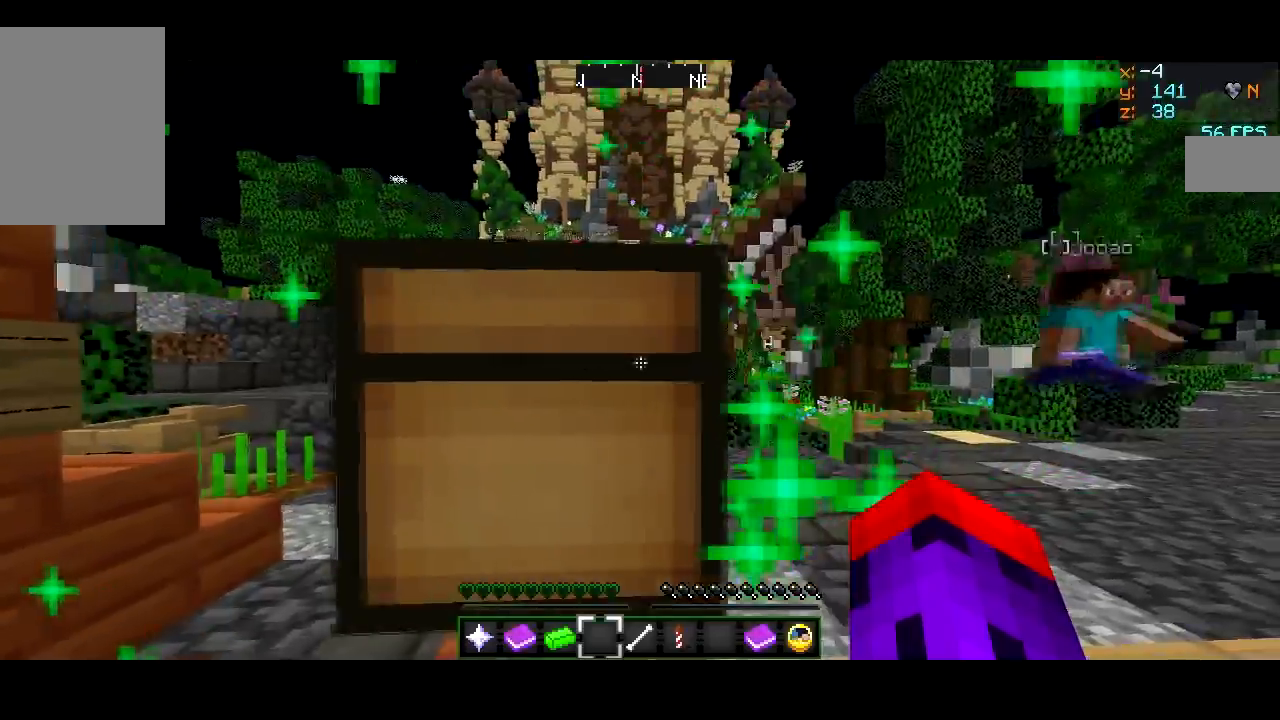
{"keys": [], "mouse": [], "events": [[83, "w", "down"], [167, "a", "down"], [233, "a", "up"], [233, "w", "up"]]}
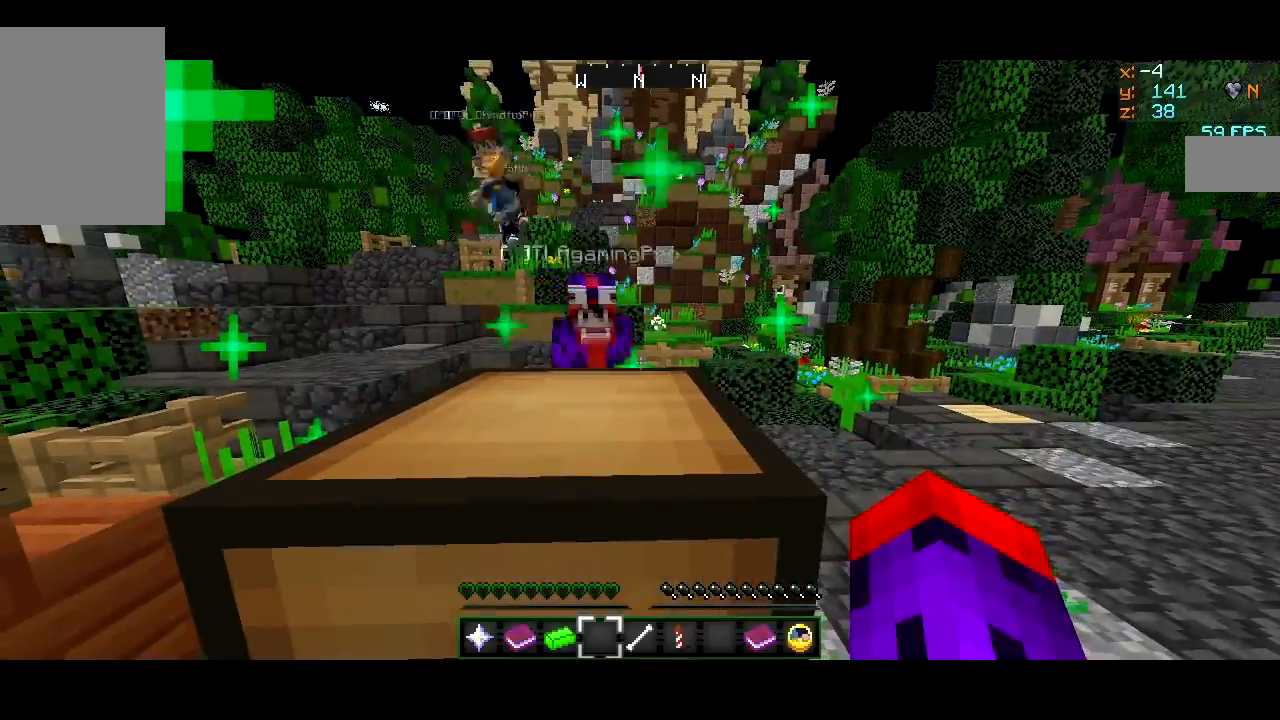
{"keys": [], "mouse": [], "events": []}
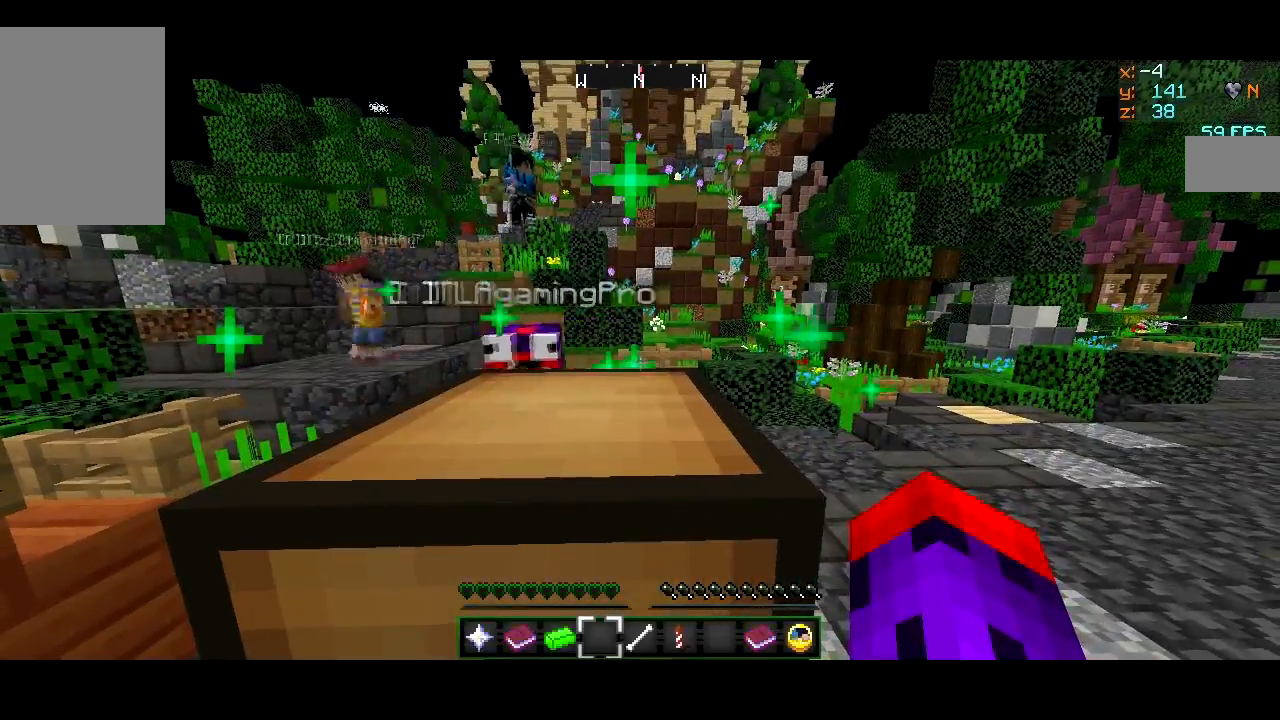
{"keys": [], "mouse": [], "events": []}
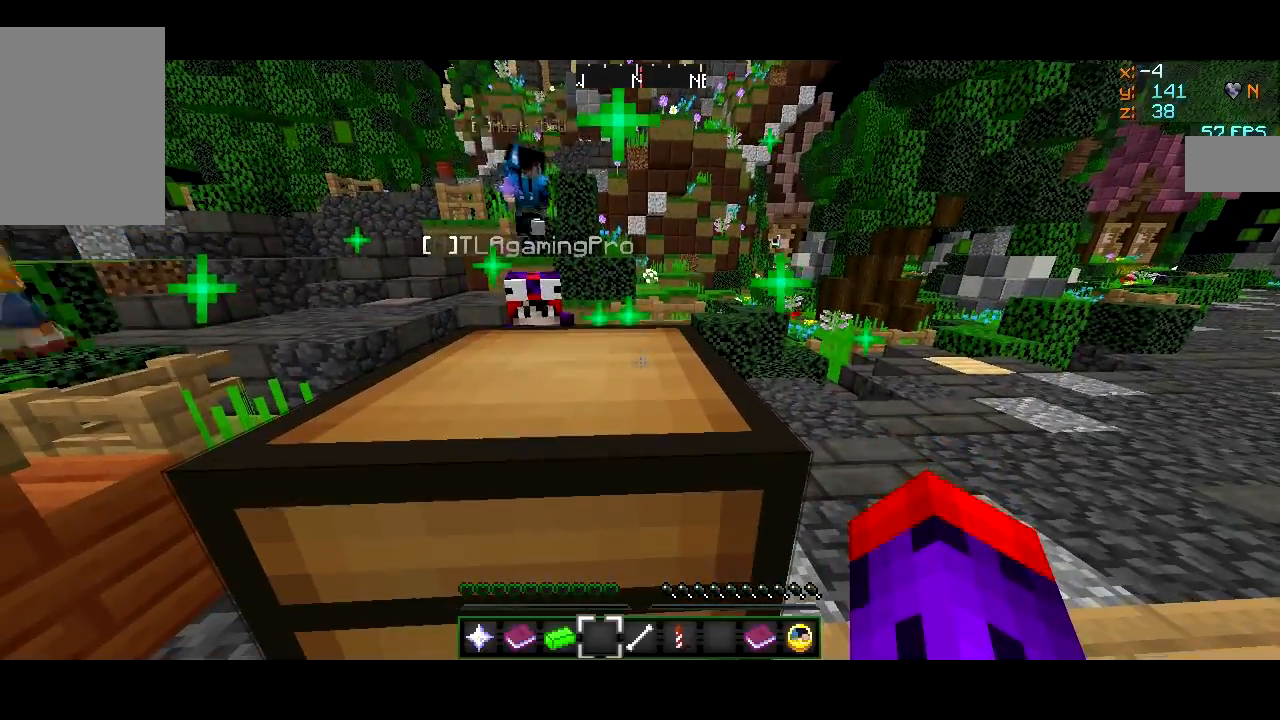
{"keys": [], "mouse": [], "events": []}
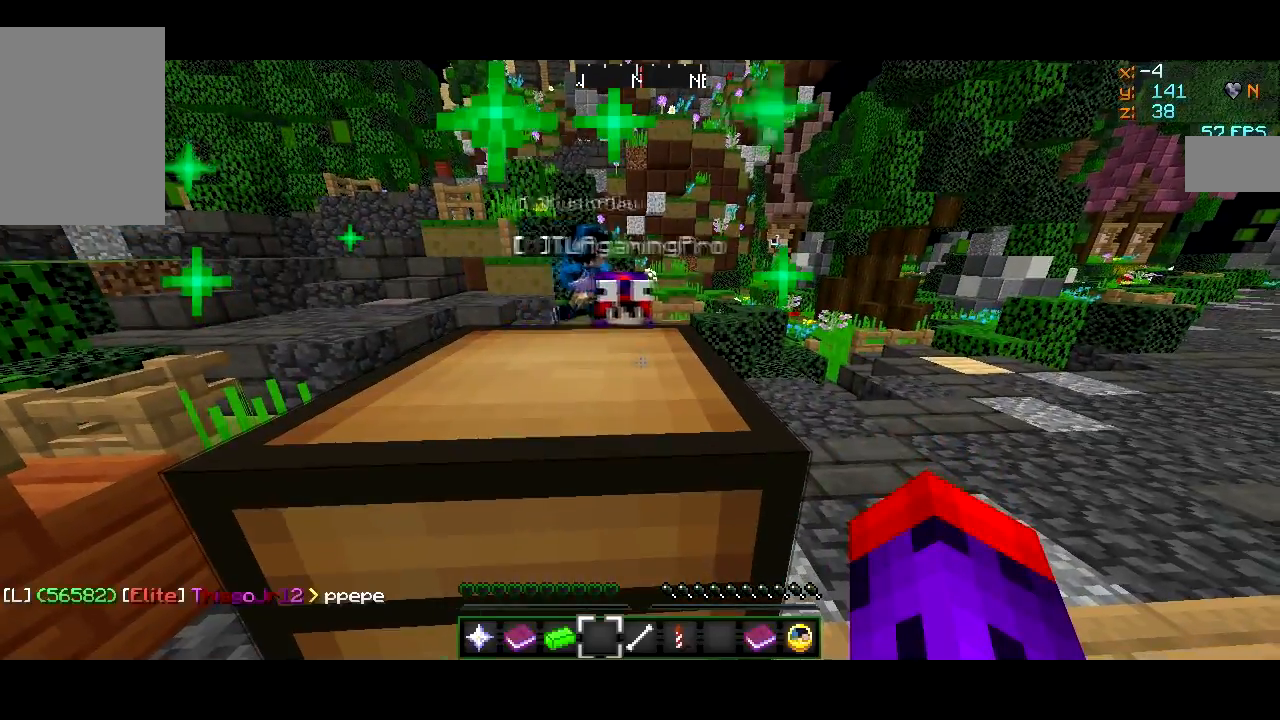
{"keys": [], "mouse": [], "events": []}
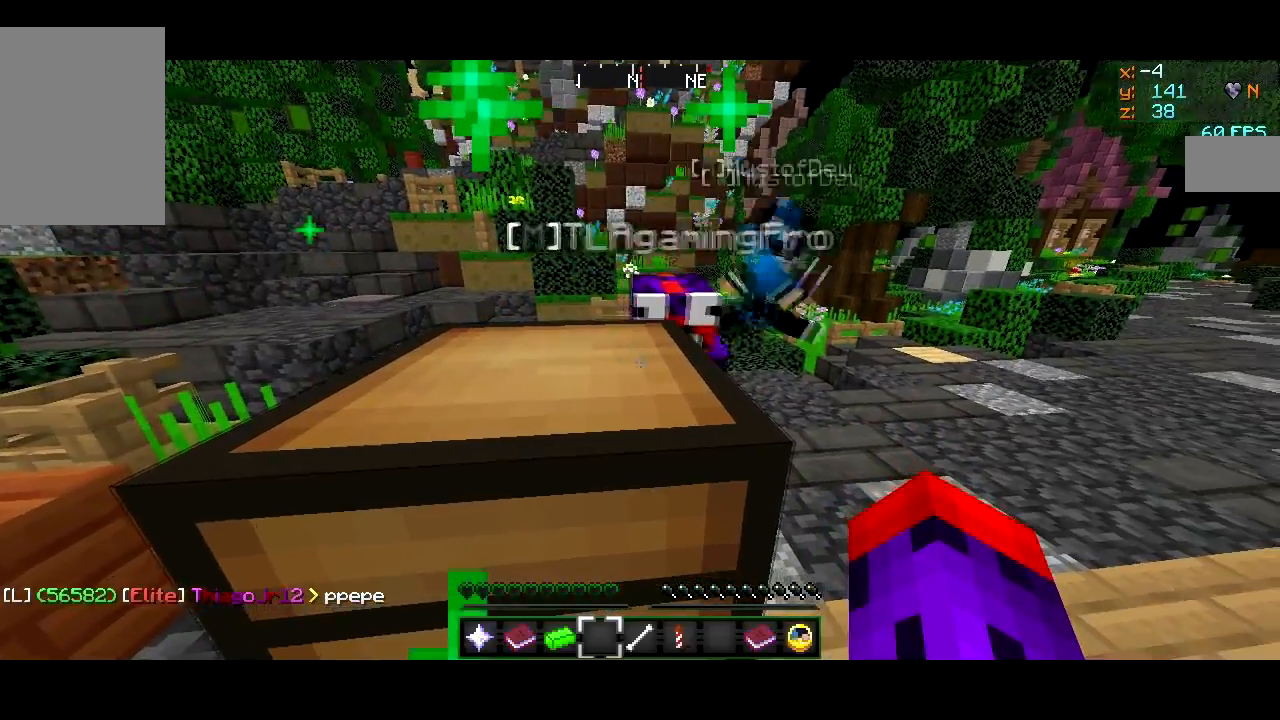
{"keys": [], "mouse": [], "events": []}
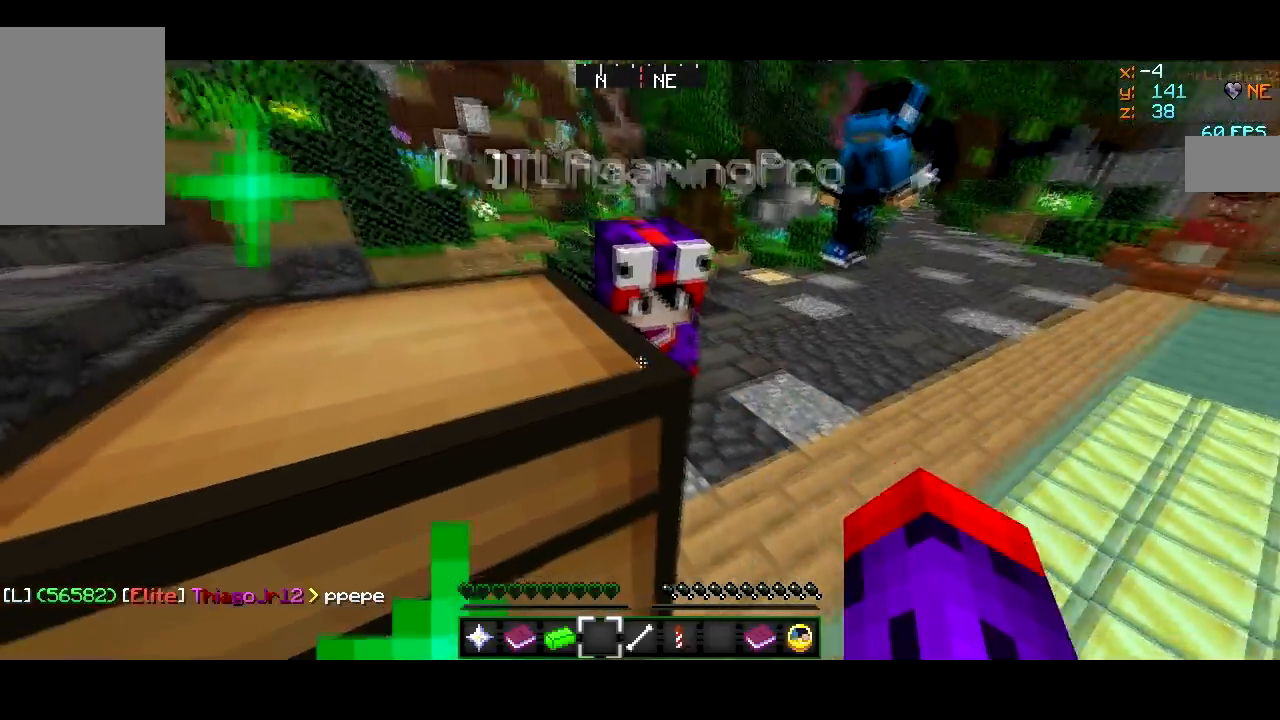
{"keys": [], "mouse": [], "events": []}
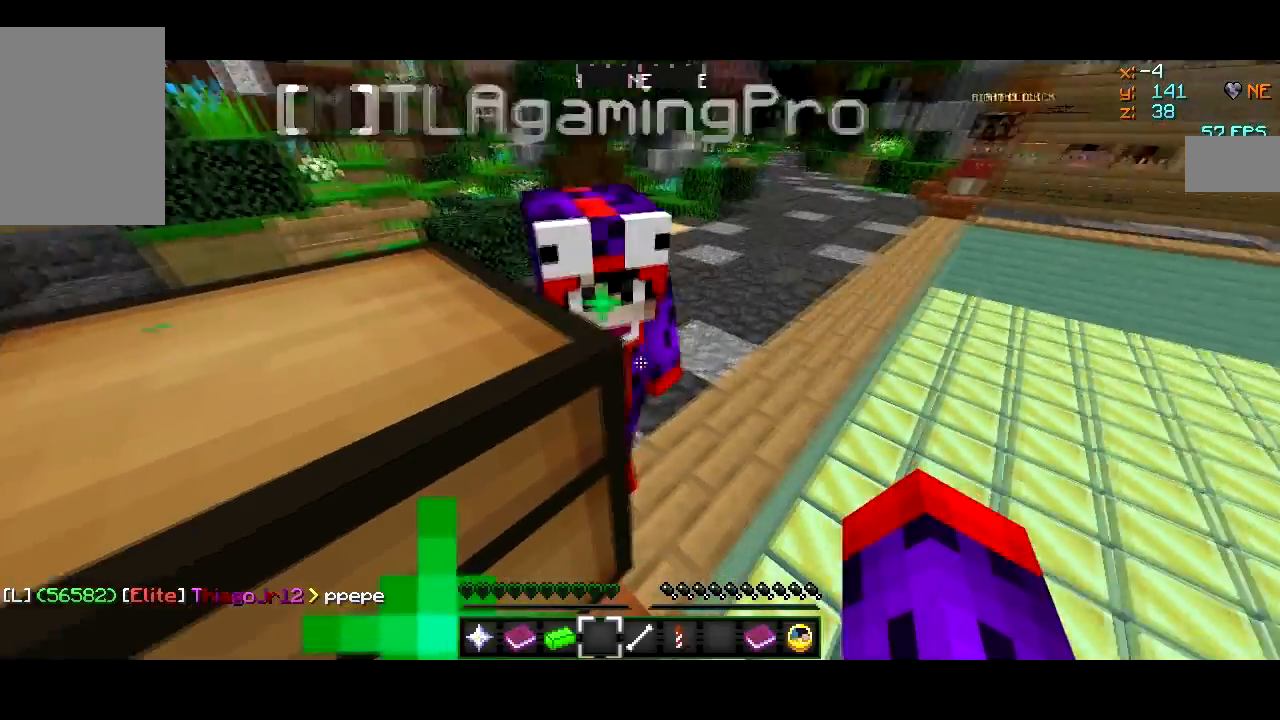
{"keys": [], "mouse": [], "events": []}
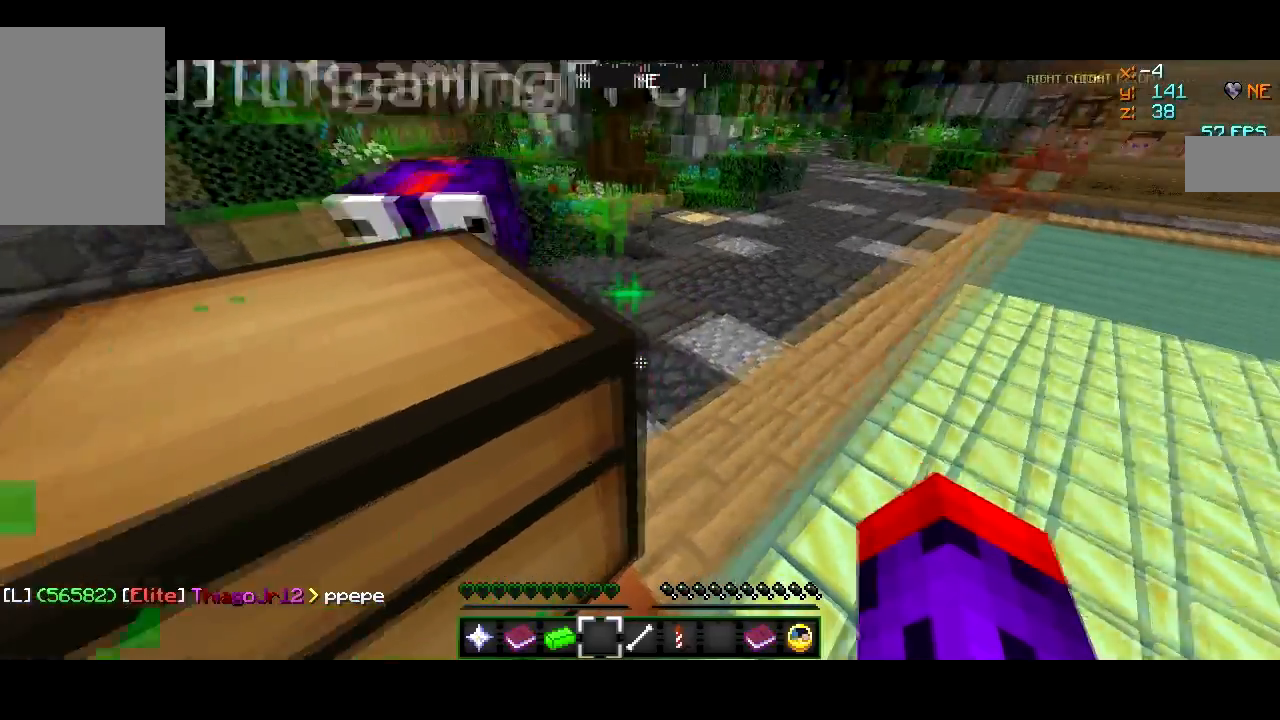
{"keys": [], "mouse": [], "events": []}
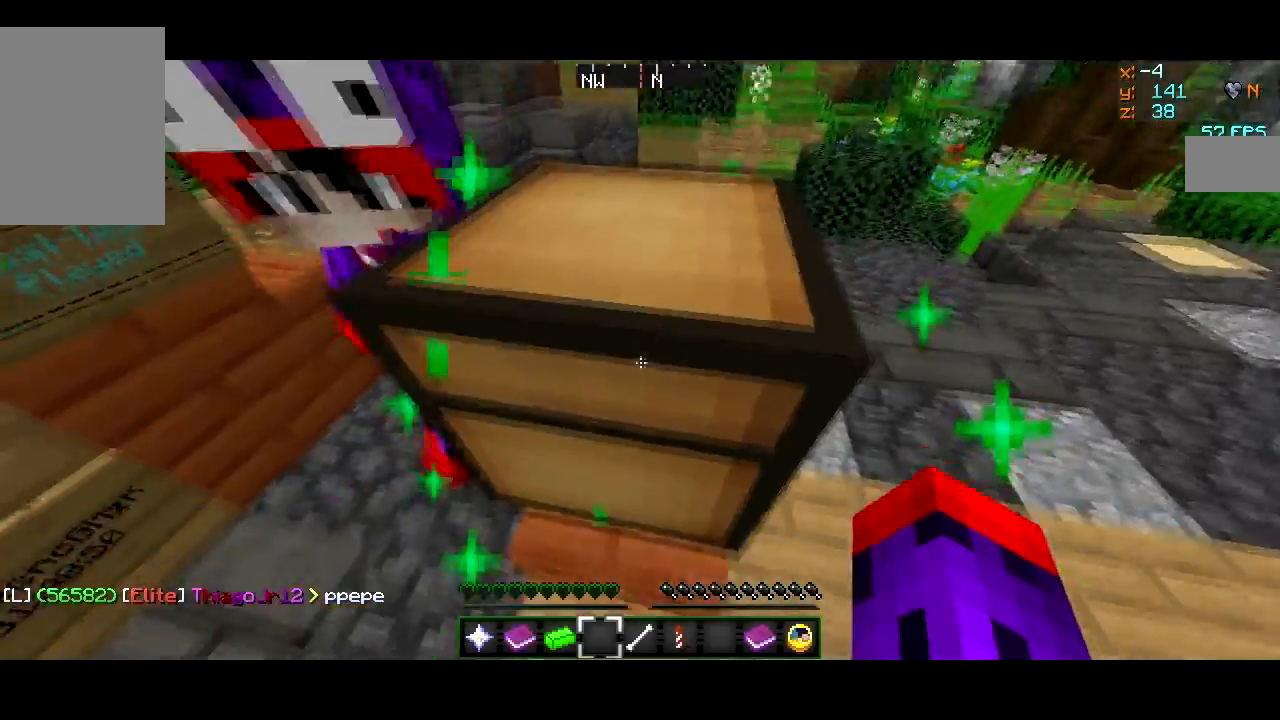
{"keys": [], "mouse": [], "events": [[317, "a", "down"], [334, "mouse_left", "down"], [384, "a", "up"], [434, "mouse_left", "up"]]}